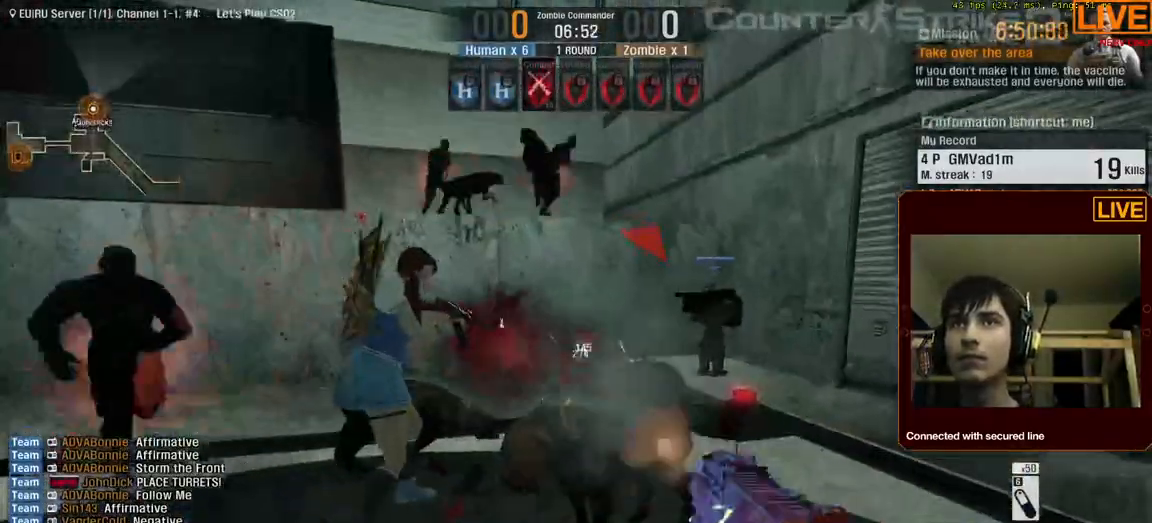
Gameplay with keyboard; each line is a JSON object with the keys held at the frame after it. "events" lists presses ("down") and releases ("up") of ".", "/", "0", "1", "2", "3", "4", "5", "6", "7", "8", "9", "a", "alt_l", "alt_r", "b", "backslash", "backspace", "c", "caps_lock", "comma", "ctrl_l", "ctrl_r", "d", "down", "e", "equals", "escape", "f", "f1", "f10", "f11", "f12", "f2", "f3", "f4", "f5", "f6", "f7", "f8", "f9", "g", "h", "i", "j", "k", "l", "lbracket", "left", "m", "menu", "n", "num0", "num1", "num2", "num3", "num4", "num5", "num6", "num7", "num8", "num9", "o", "p", "q", "quote", "r", "rbracket", "return", "right", "s", "semicolon", "shift_l", "shift_r", "space", "super", "t", "tab", "tilde", "u", "up", "v", "w", "x", "y" and "z" between this image and that frame as [ms after this image, input, new state], when the widget could be followed in between. No other keys are recorded. Mouse input is not recorded.
{"keys": ["d"], "events": [[117, "w", "down"], [167, "w", "up"], [500, "d", "down"]]}
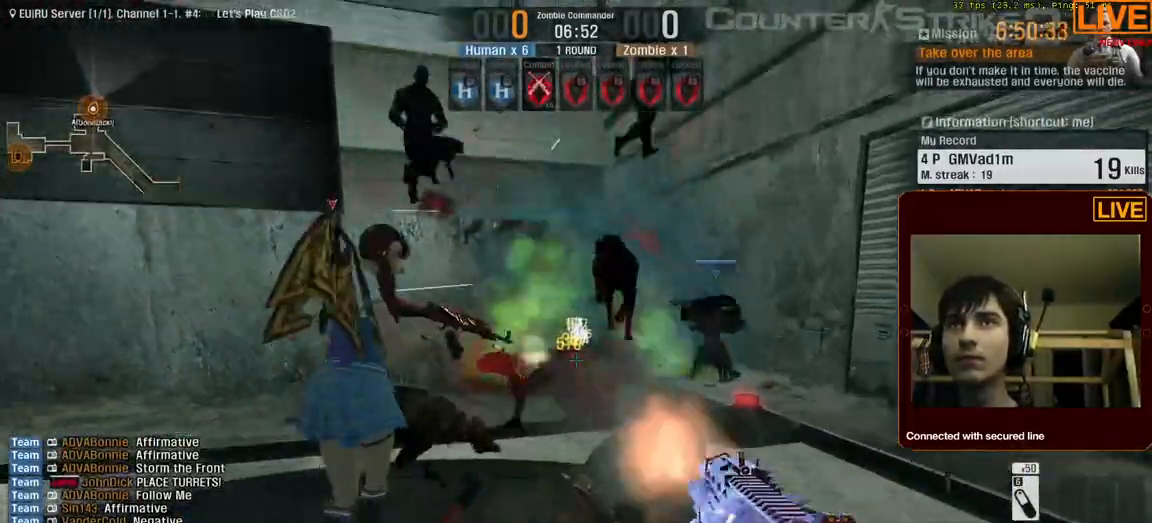
{"keys": [], "events": [[133, "d", "up"]]}
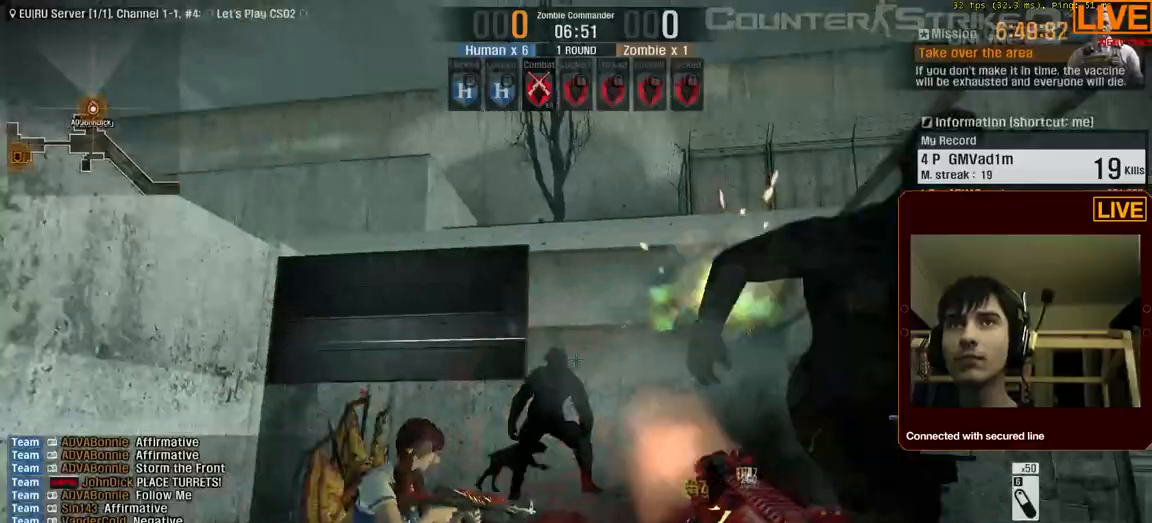
{"keys": ["s"], "events": [[100, "a", "down"], [183, "a", "up"], [333, "s", "down"]]}
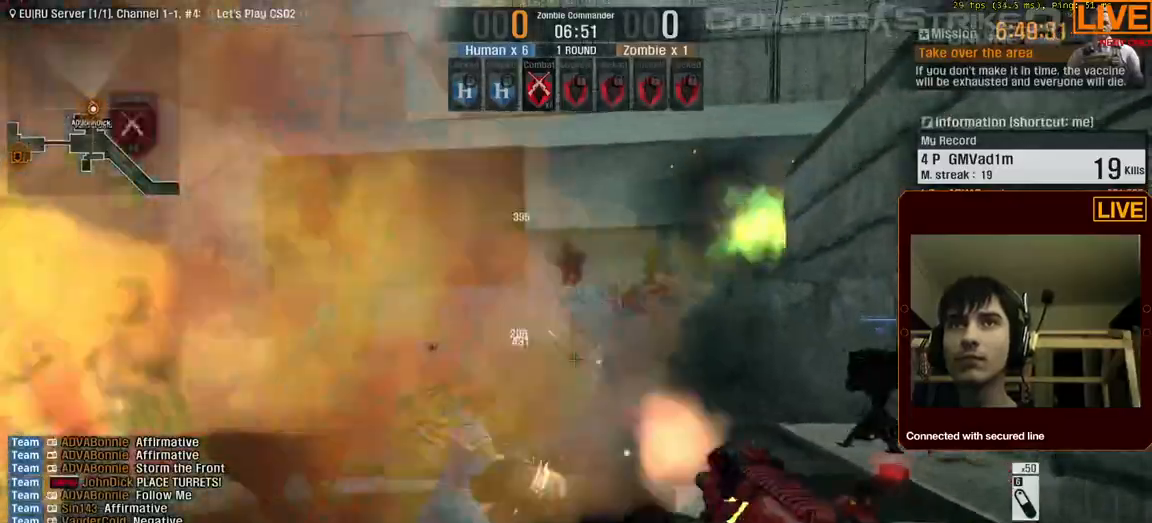
{"keys": ["a"]}
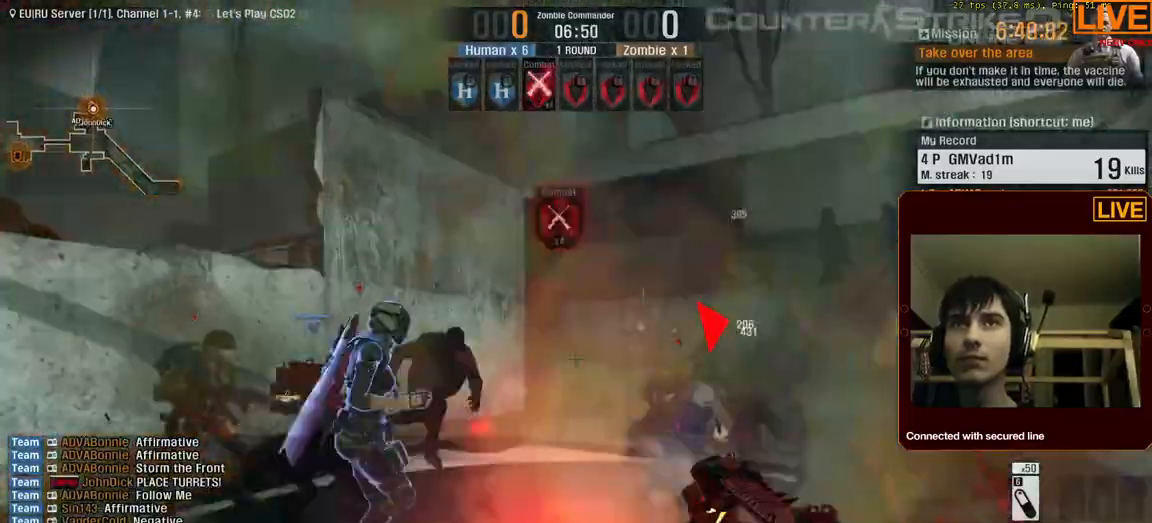
{"keys": []}
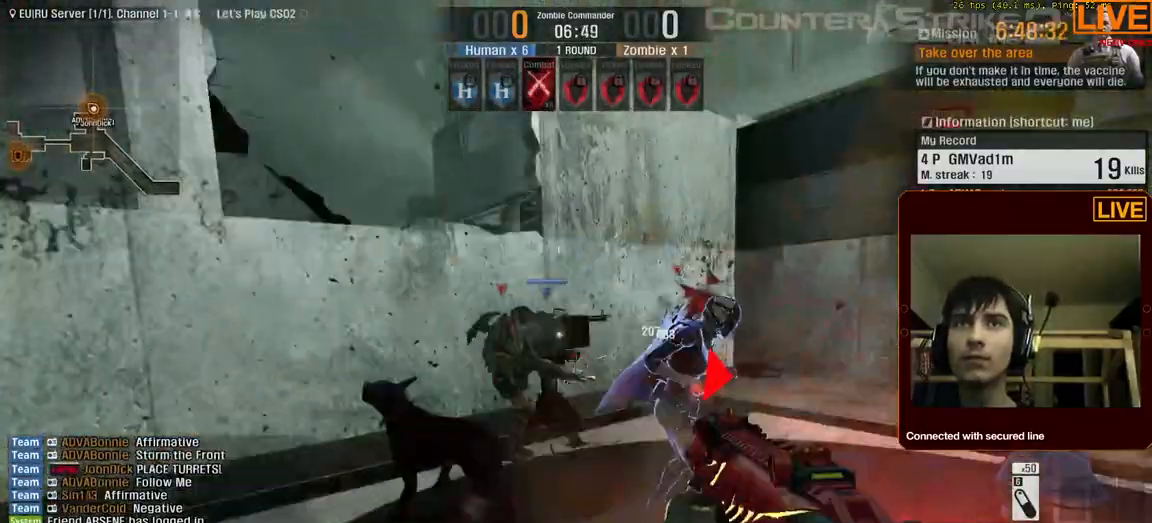
{"keys": []}
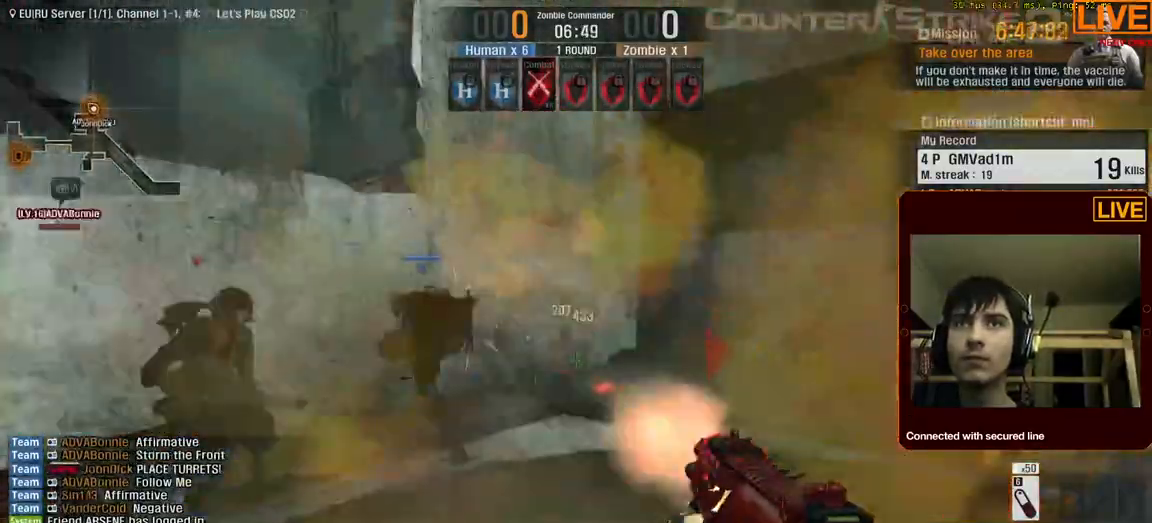
{"keys": ["d"]}
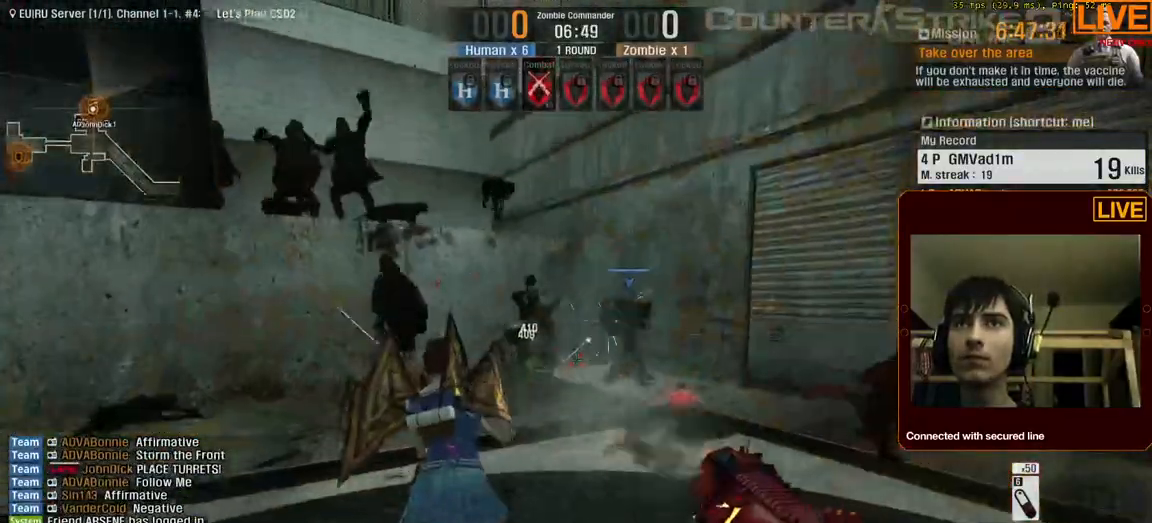
{"keys": [], "events": [[17, "d", "up"], [350, "a", "down"], [400, "a", "up"]]}
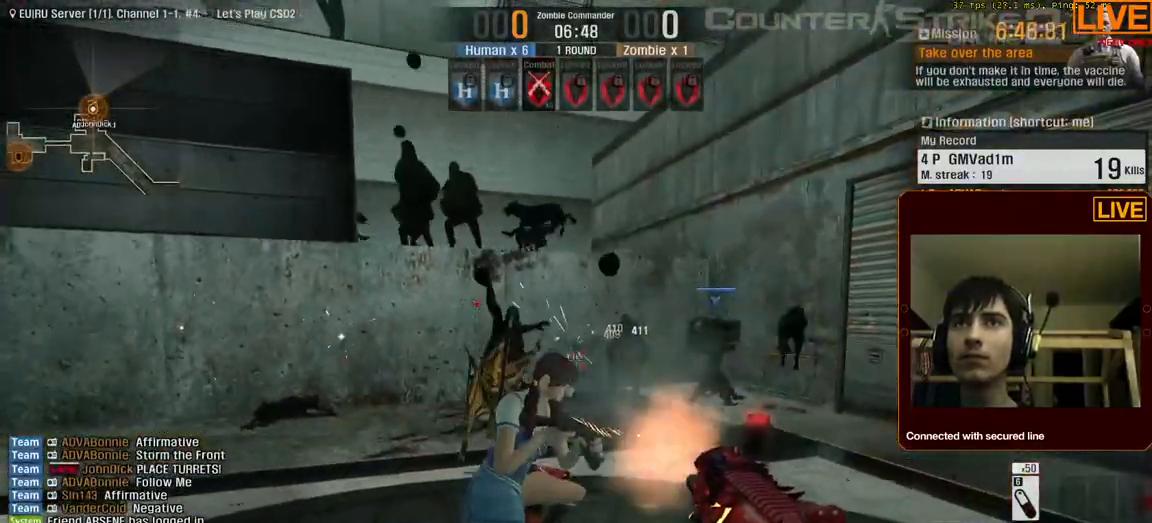
{"keys": ["a"], "events": [[83, "a", "down"], [267, "a", "up"], [500, "a", "down"]]}
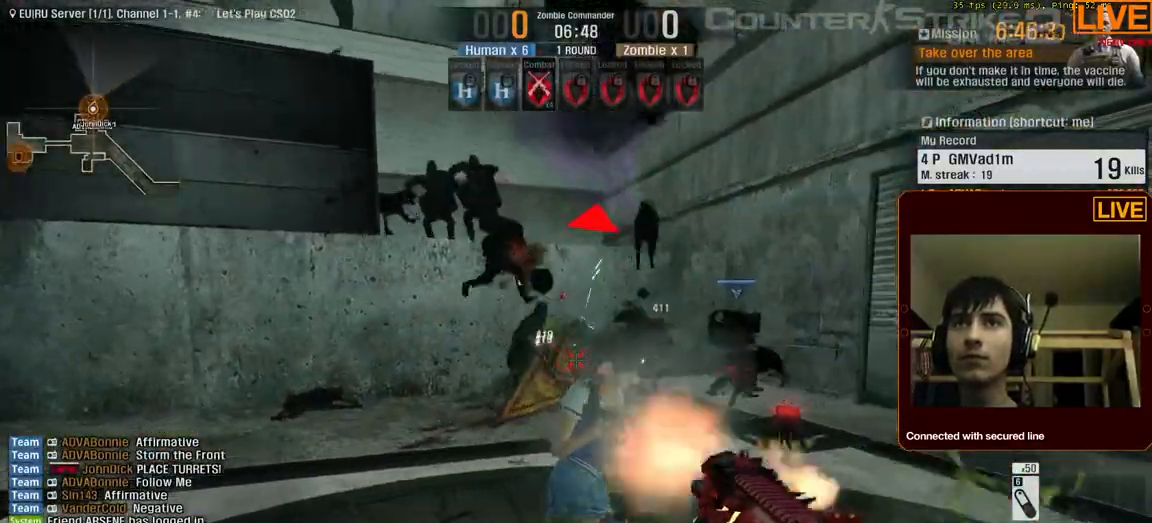
{"keys": [], "events": [[417, "a", "up"]]}
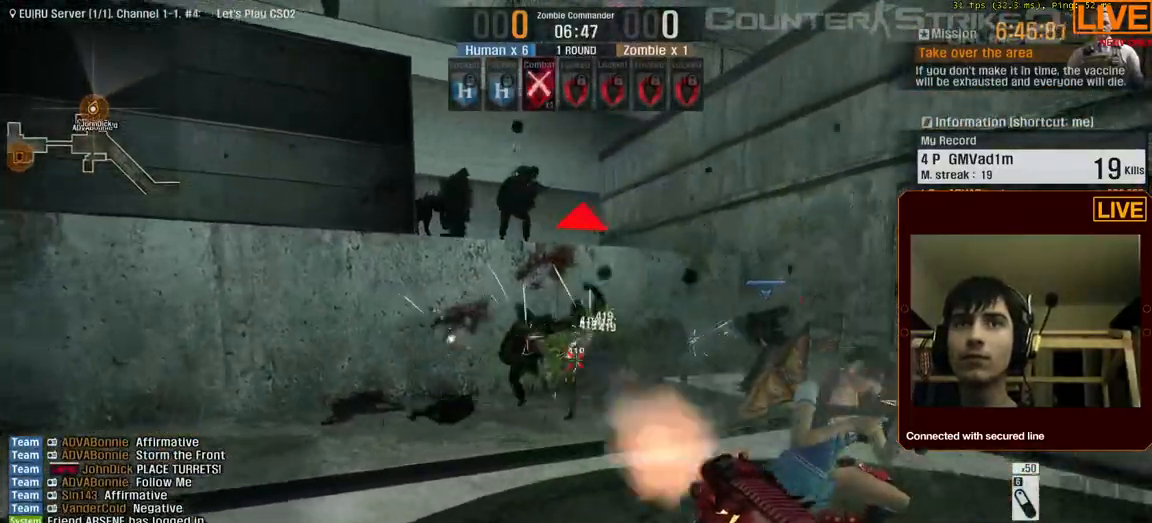
{"keys": ["a", "s"], "events": [[233, "a", "down"], [467, "s", "down"]]}